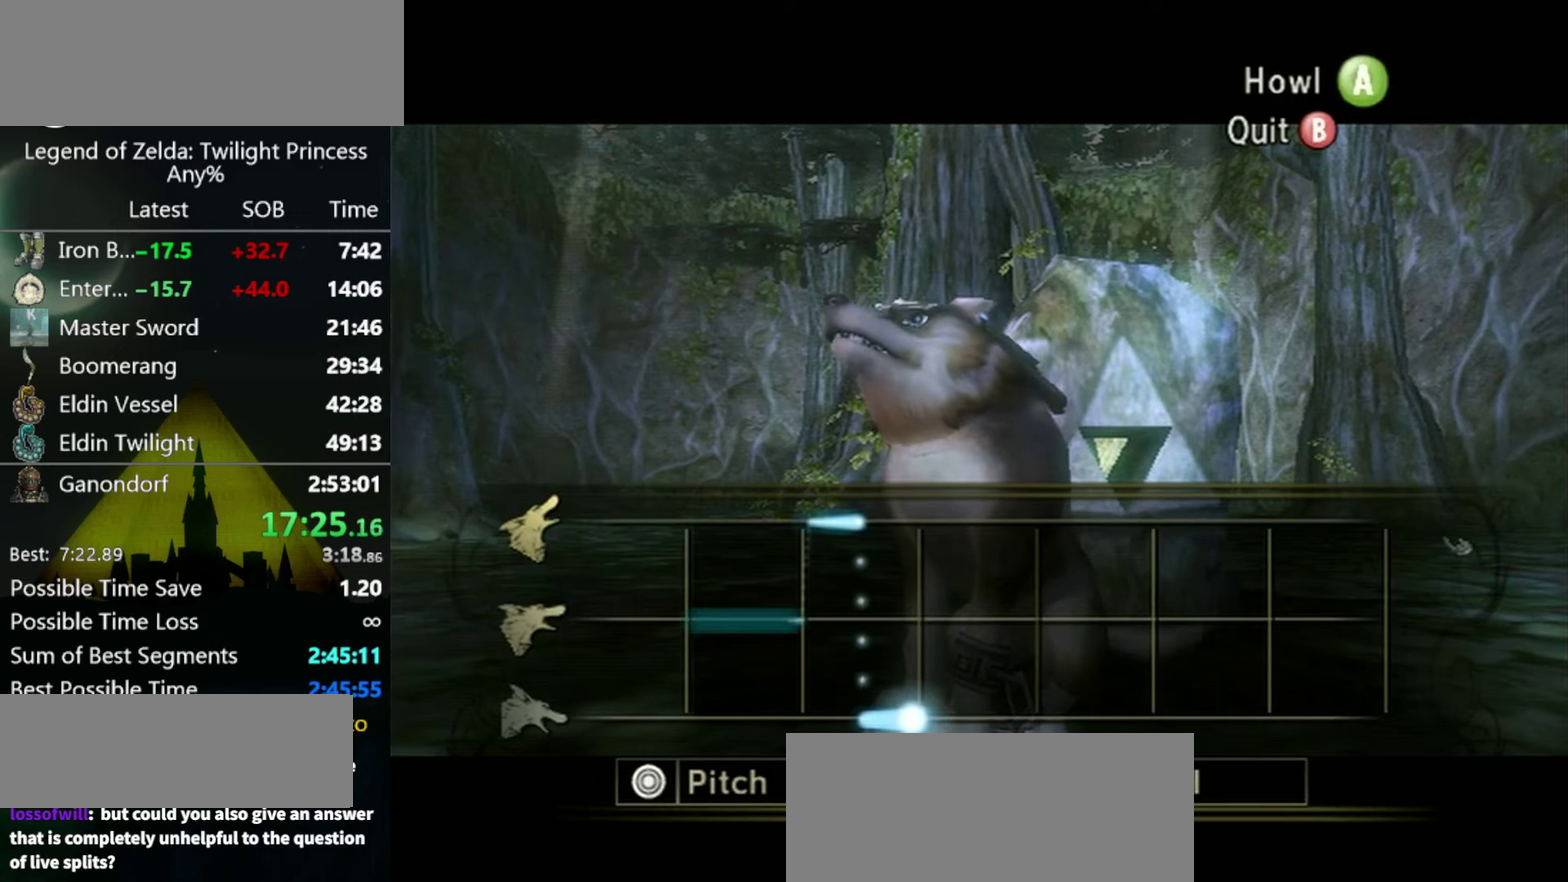
Gameplay with a controller (Nintendo layout); each line is a JSON object with the inputs held at the frame after it. "events" lists button and stick changes between this image and that frame as [ms after this image, input, new state], when the widget could be followed in between. Not read: L3 R3.
{"buttons": ["A"], "left_stick": "down", "right_stick": "center", "events": []}
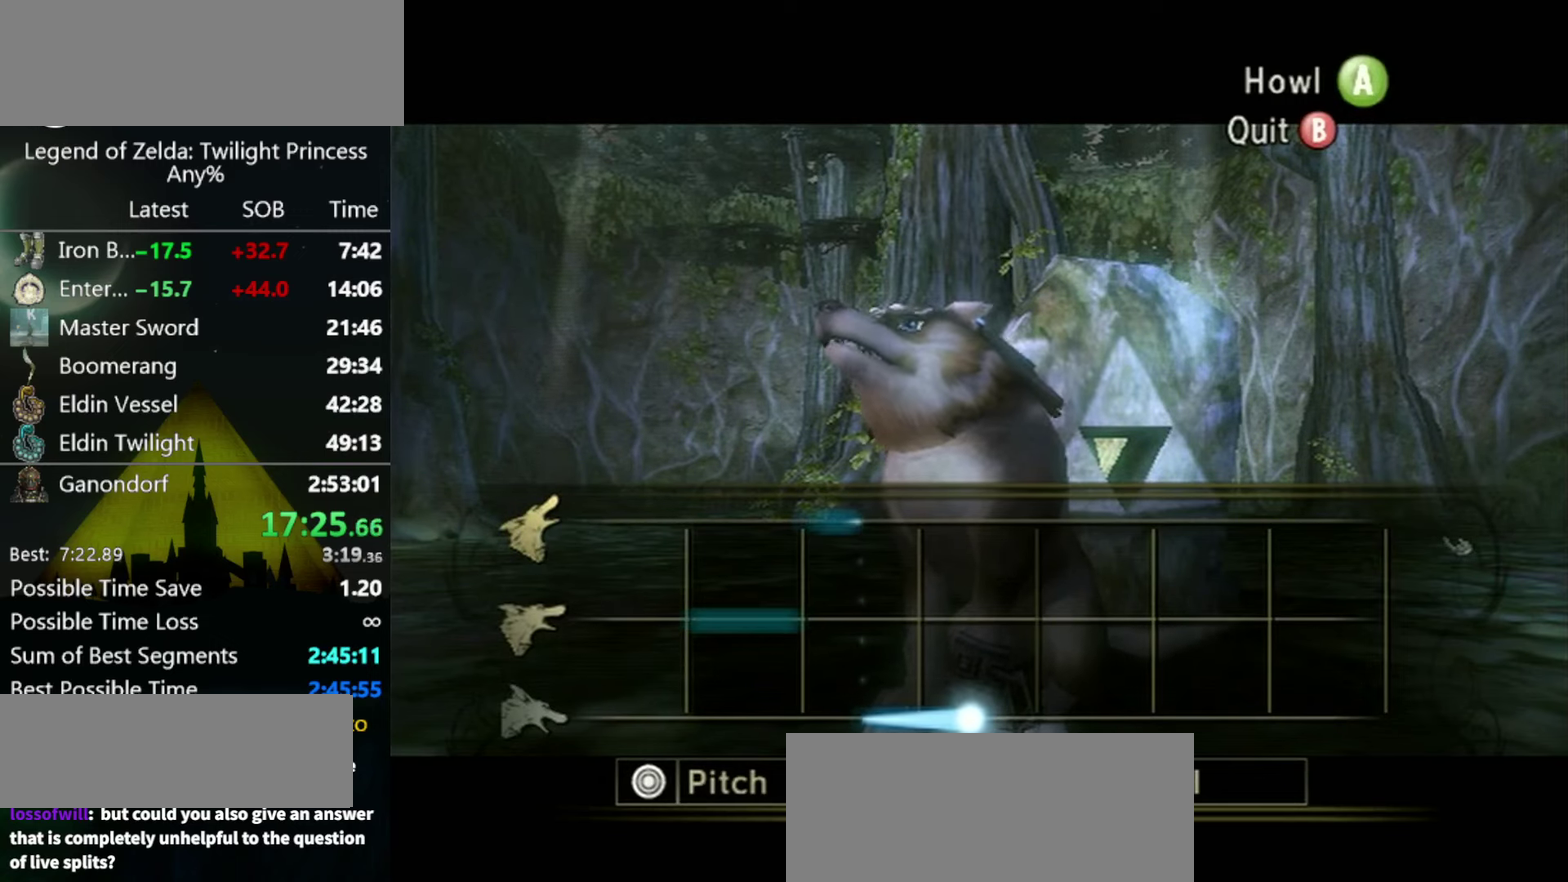
{"buttons": ["A"], "left_stick": "down", "right_stick": "center", "events": []}
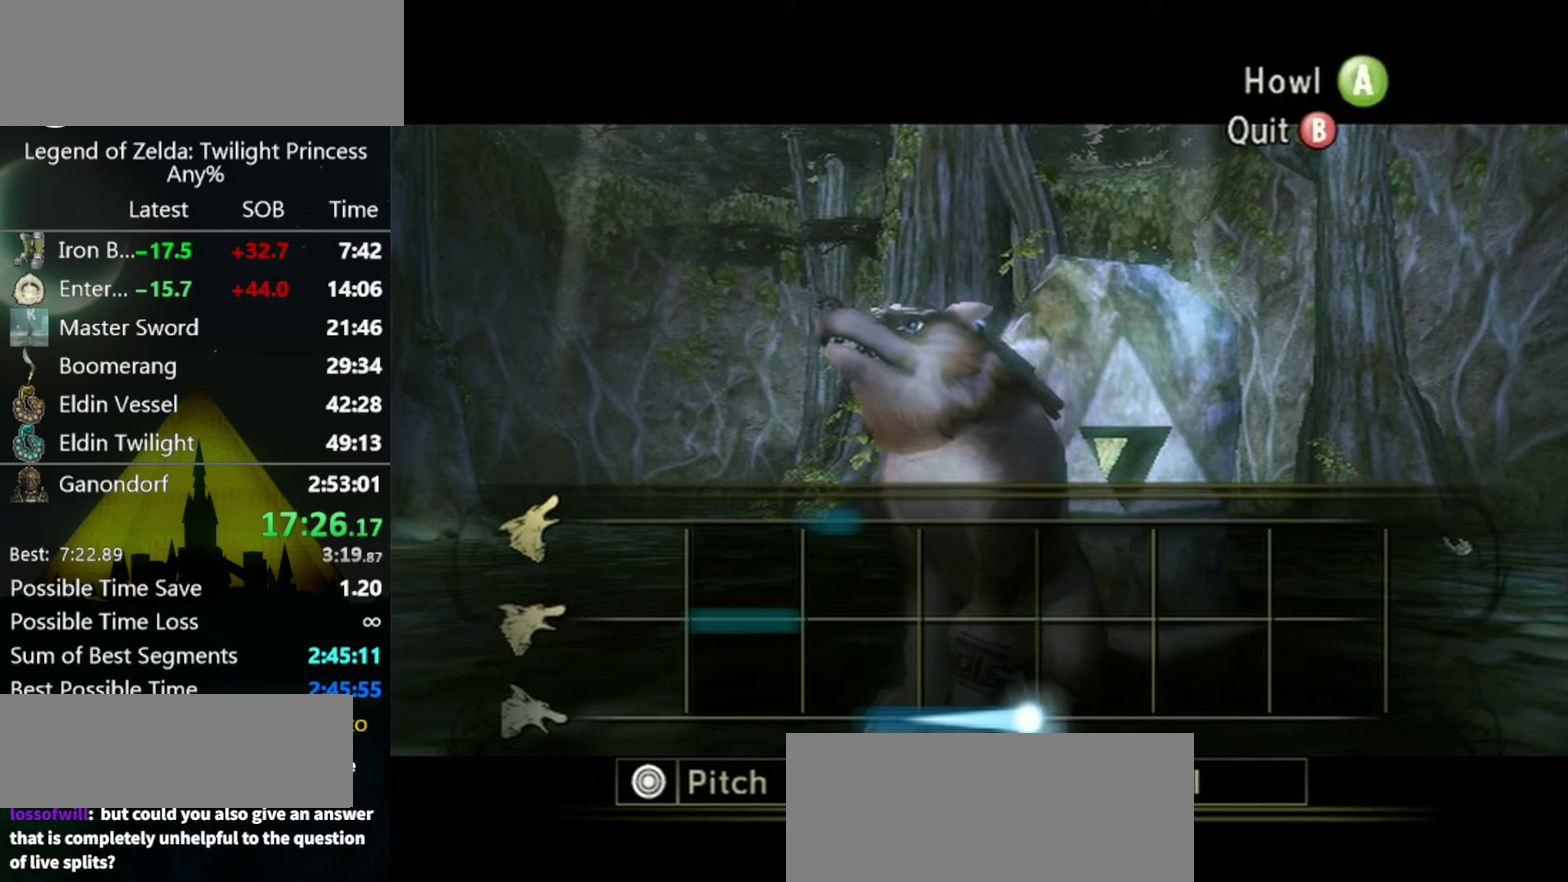
{"buttons": ["A"], "left_stick": "center", "right_stick": "center", "events": [[100, "left_stick", "center"]]}
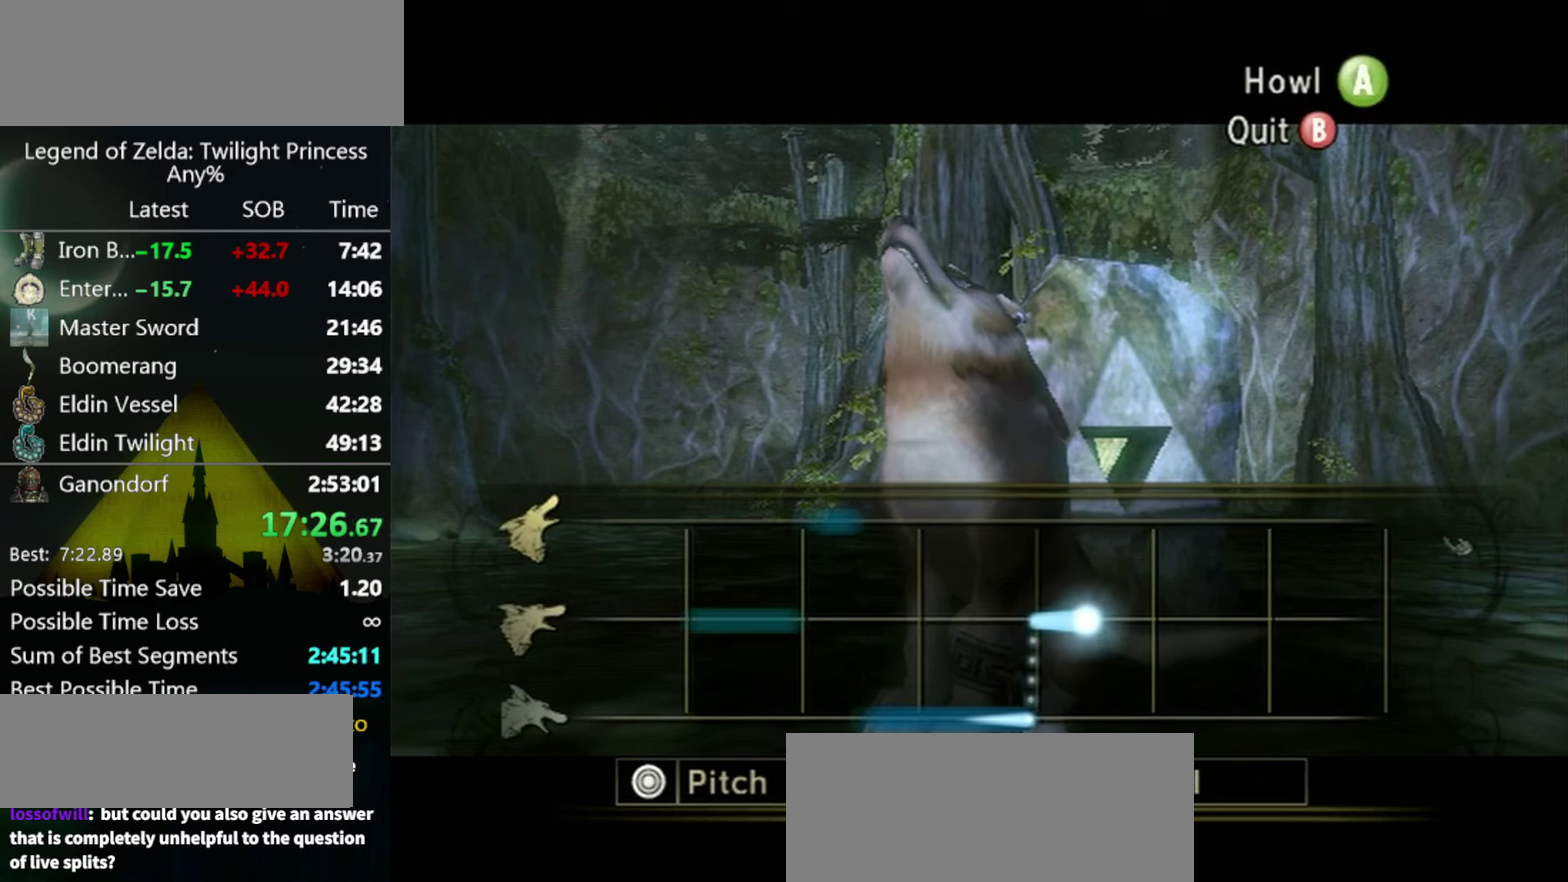
{"buttons": ["A"], "left_stick": "center", "right_stick": "center", "events": []}
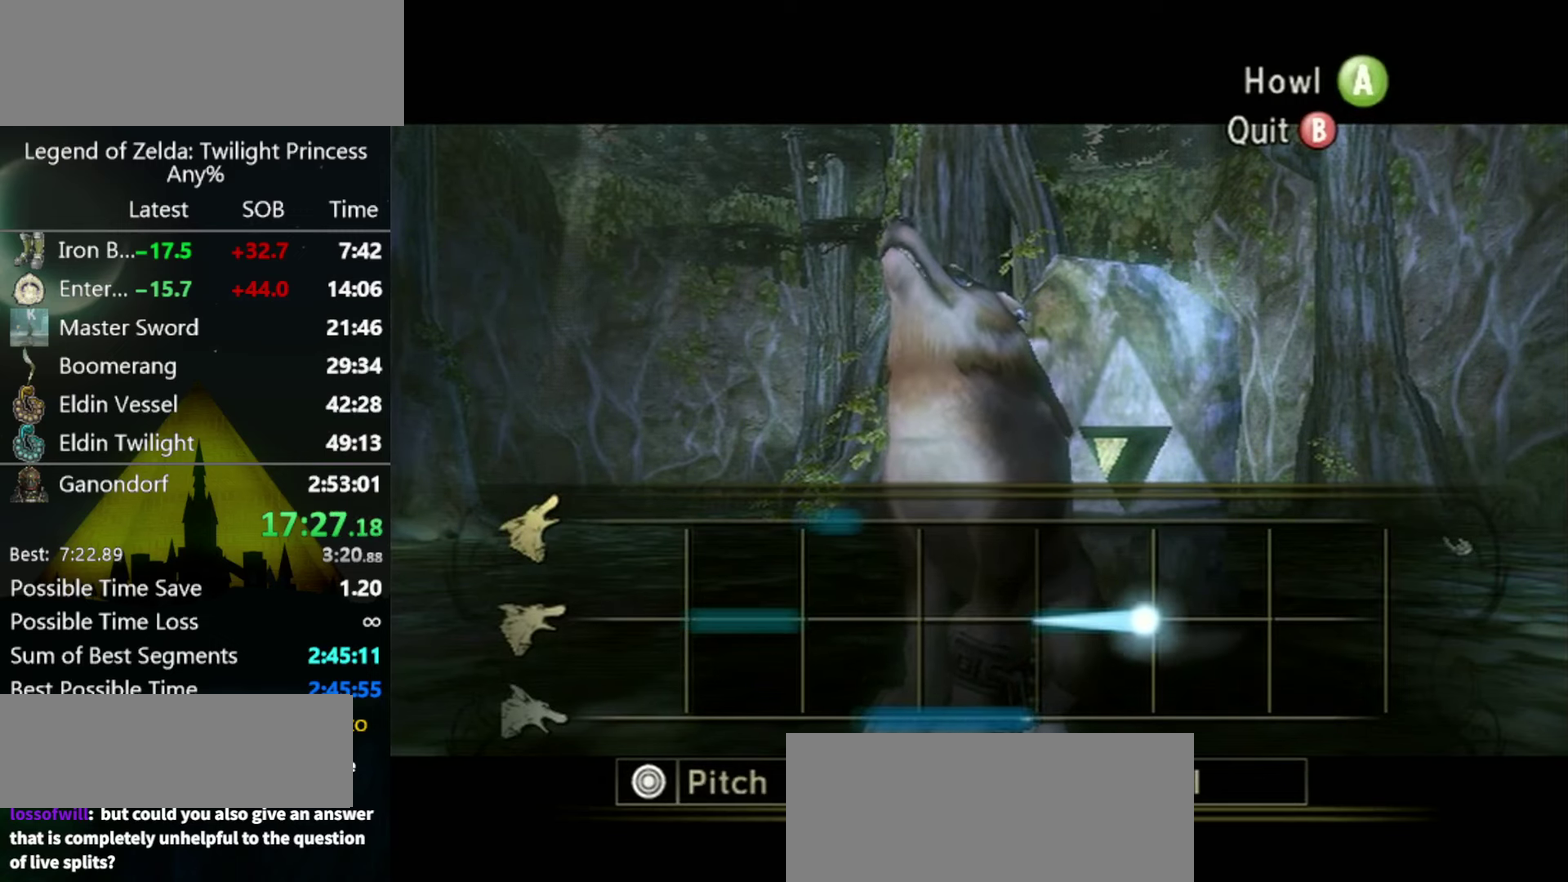
{"buttons": ["A"], "left_stick": "up", "right_stick": "center", "events": [[133, "left_stick", "up"]]}
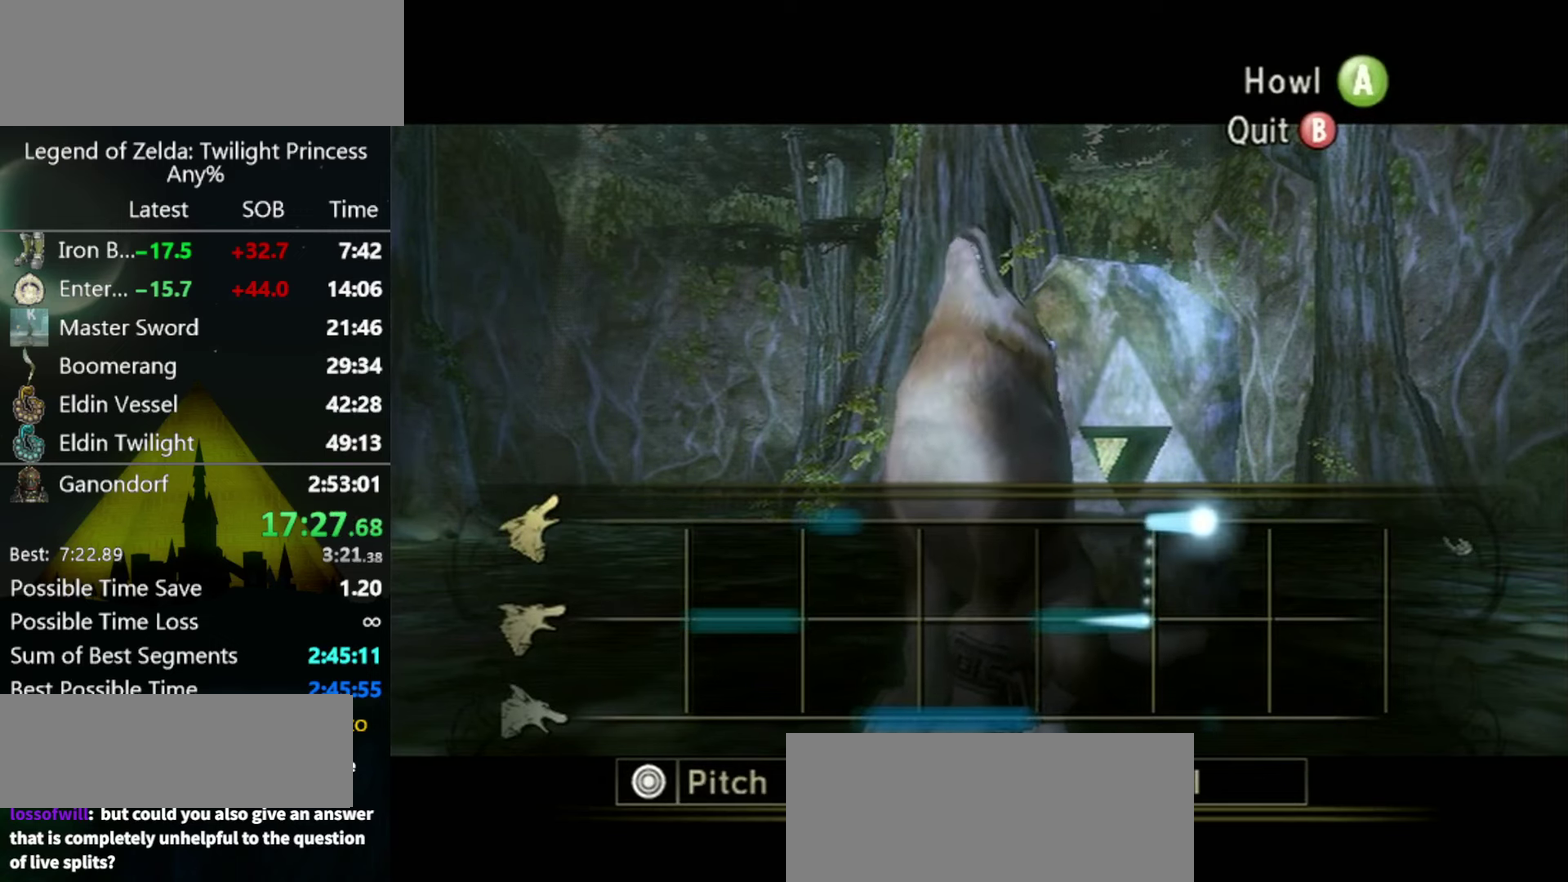
{"buttons": ["A"], "left_stick": "down", "right_stick": "center", "events": [[167, "left_stick", "down"]]}
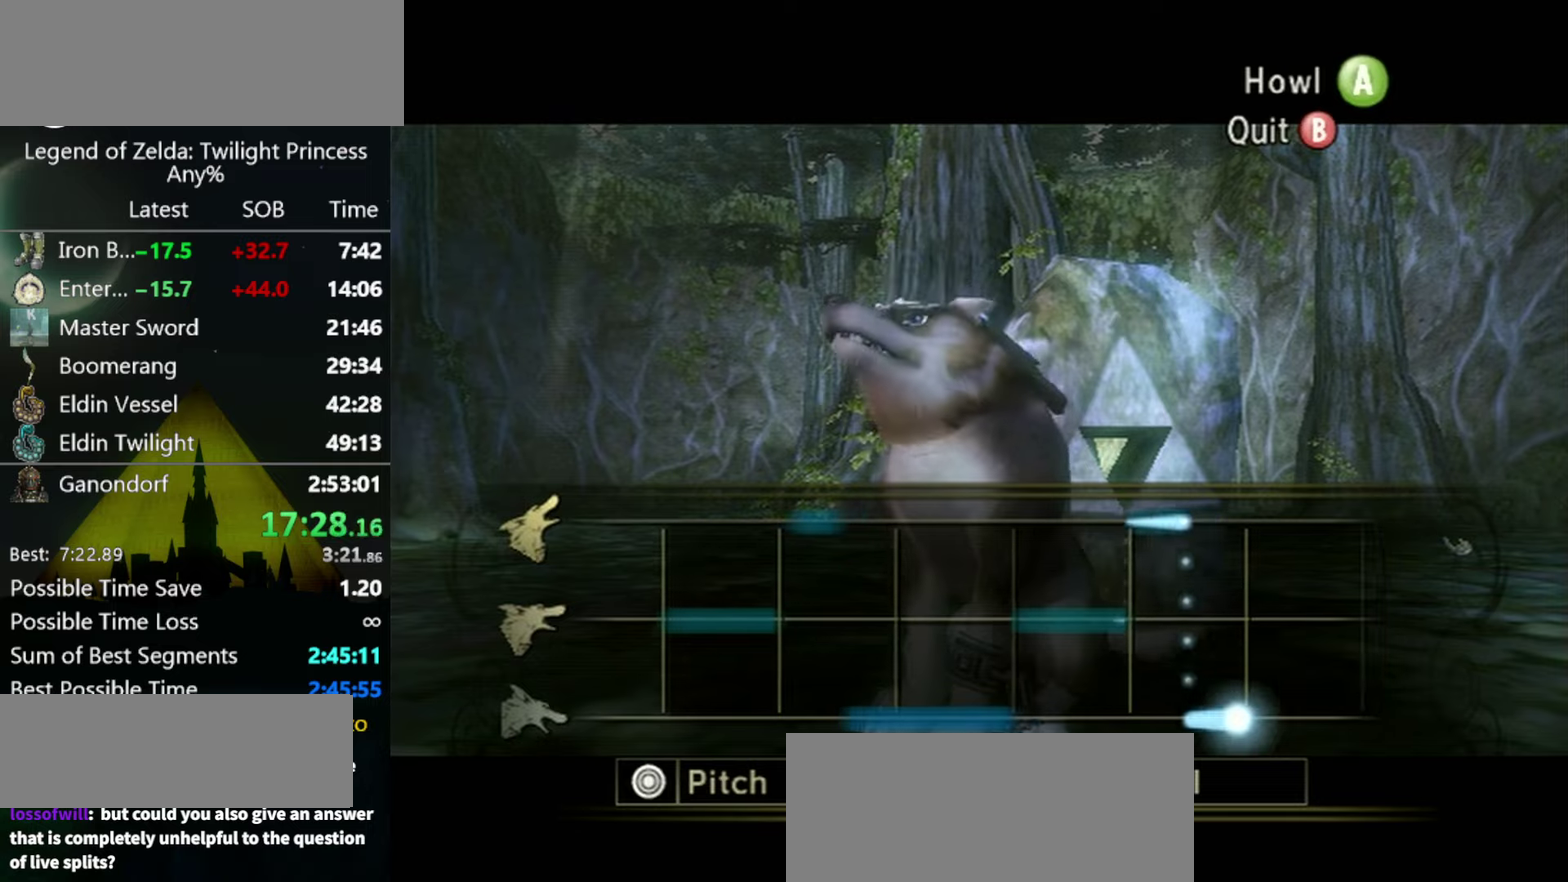
{"buttons": ["A"], "left_stick": "down", "right_stick": "center", "events": []}
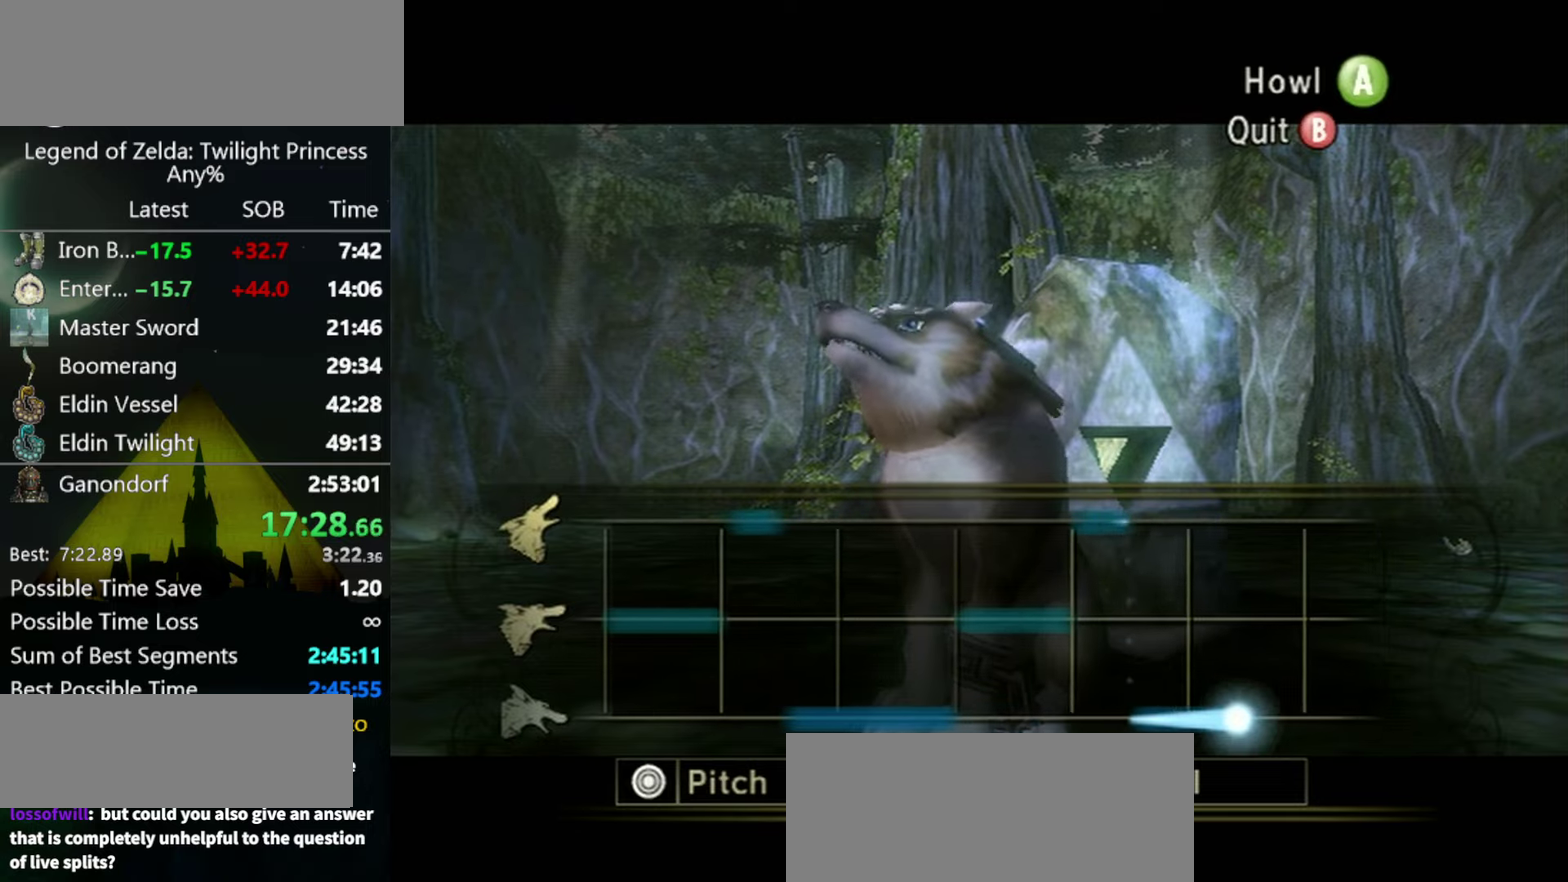
{"buttons": ["A", "START"], "left_stick": "center", "right_stick": "center", "events": [[367, "left_stick", "center"], [500, "START", "down"]]}